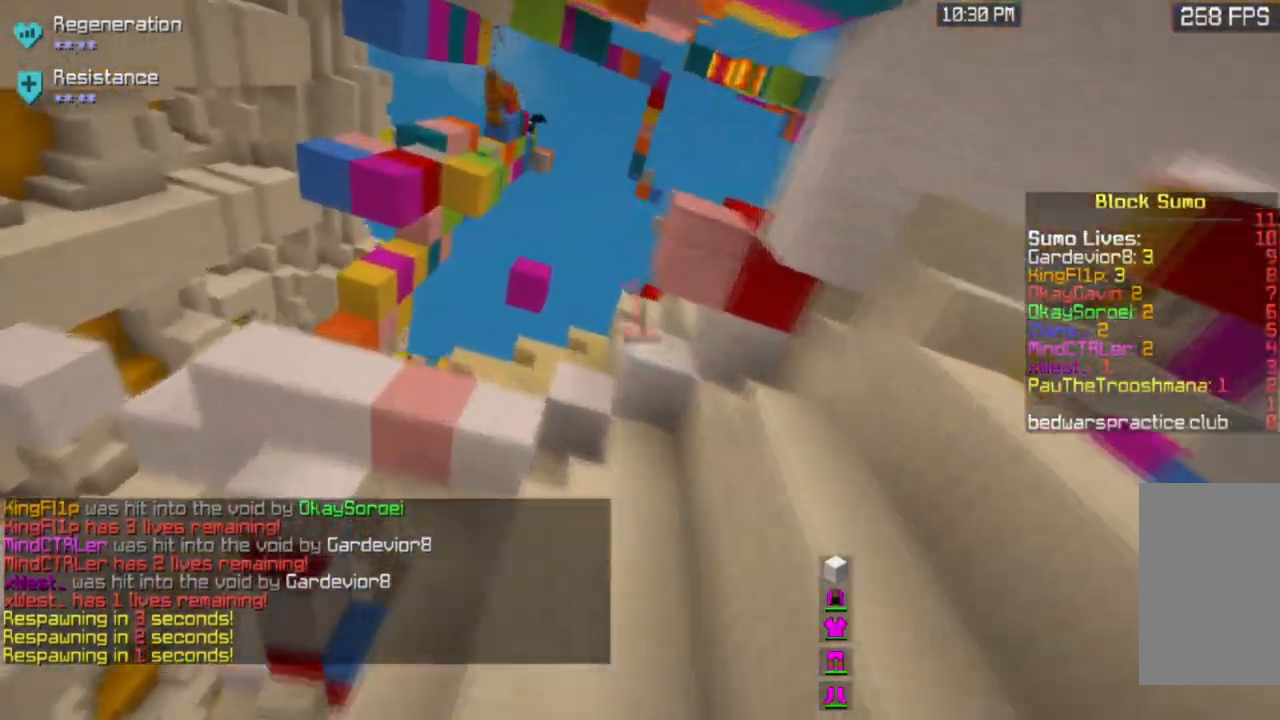
Gameplay with keyboard and mouse; each line is a JSON object with the keys and mouse buttons held at the frame after it. "events" lists presses ("down") and releases ("up") of "a", "d", "s", "space", "w", "mouse_left" and "mouse_right" between this image and that frame as [ms after this image, input, new state], when the widget could be followed in between. "mouse_left", "mouse_right" = the "left", "right" buttons of the "mouse" list. No other keys are recorded. Fast repeated clicks can show as one long hold. Mouse movement is not recorded.
{"keys": ["d", "s", "space"], "mouse": [], "events": [[201, "a", "up"], [367, "s", "down"], [434, "d", "down"]]}
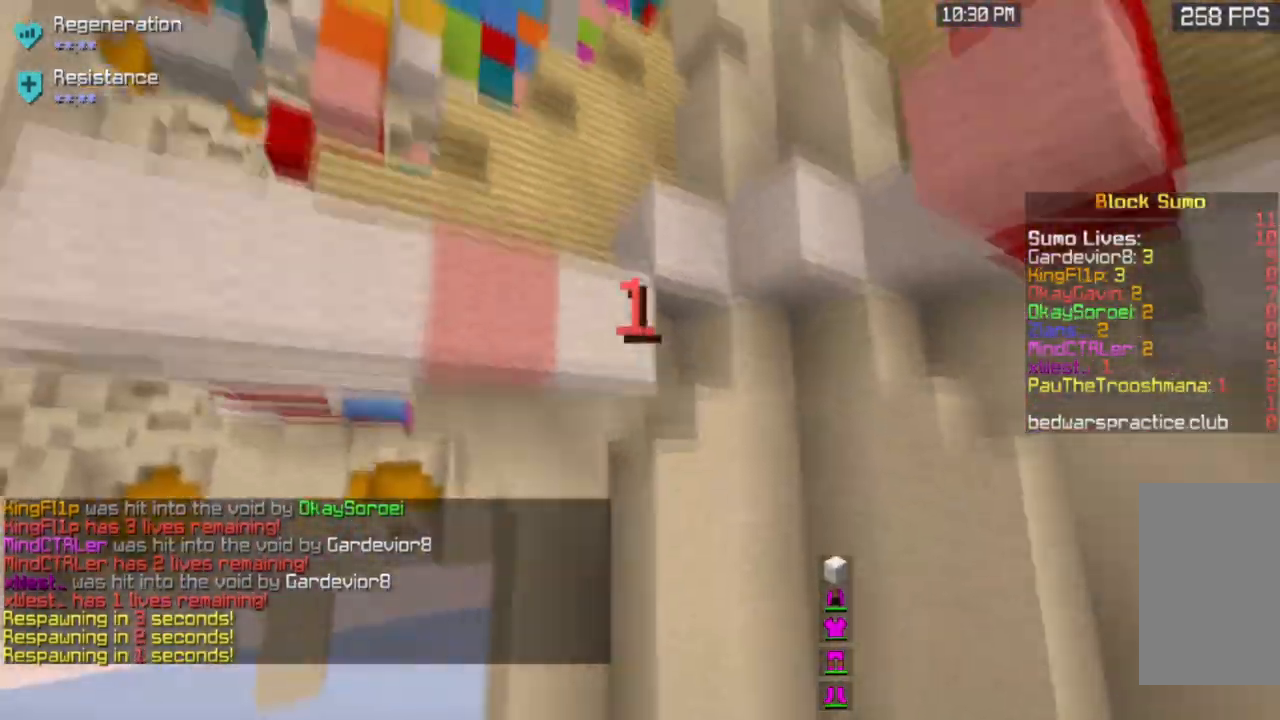
{"keys": [], "mouse": [], "events": [[167, "s", "up"], [200, "space", "up"], [234, "d", "up"]]}
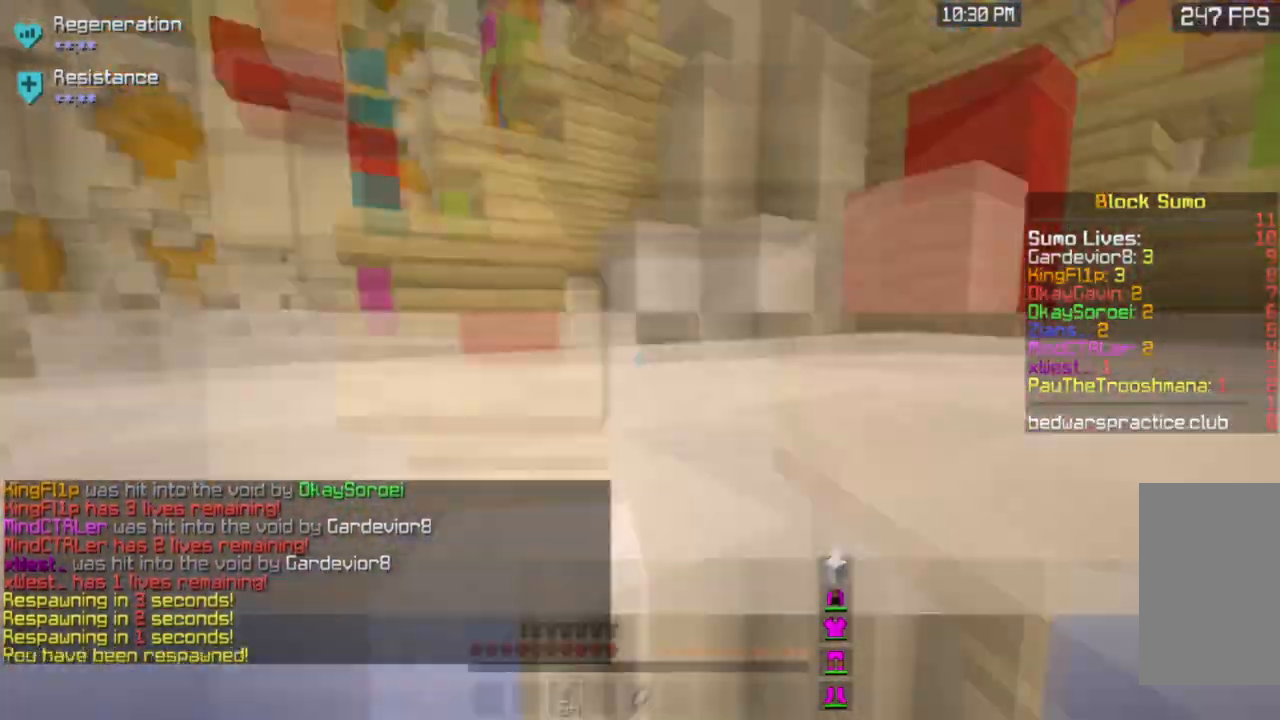
{"keys": [], "mouse": [], "events": []}
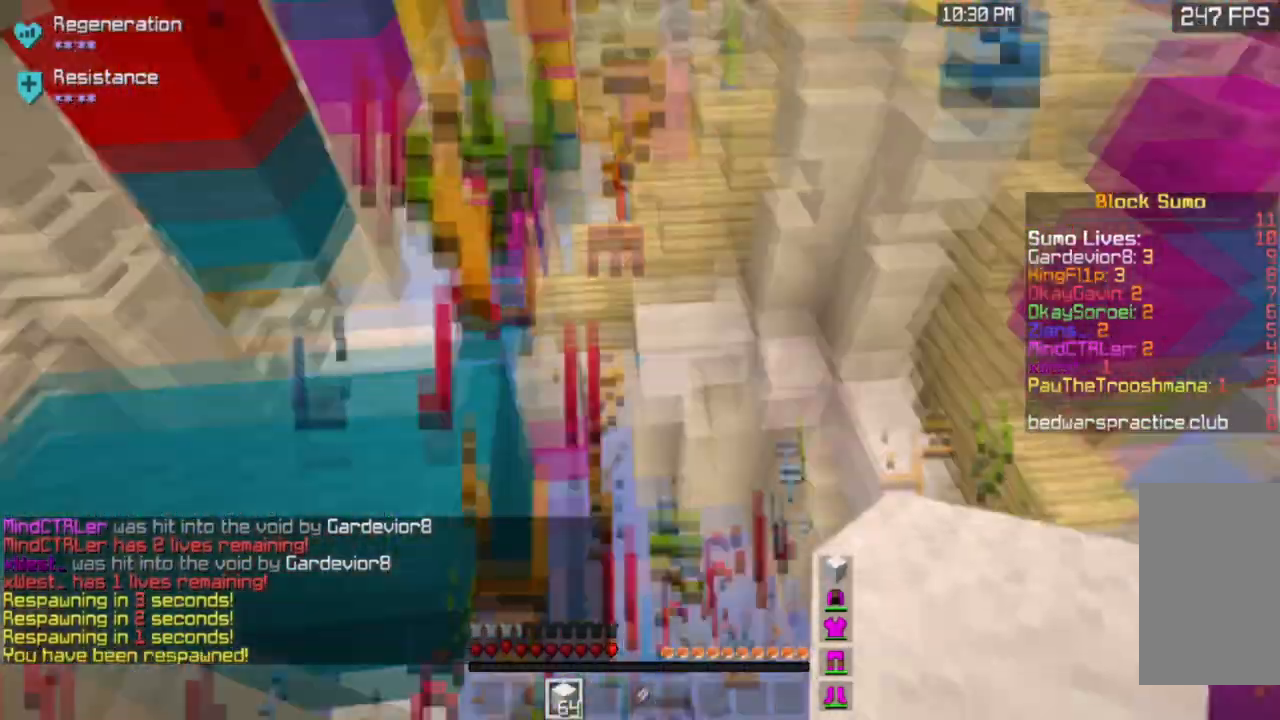
{"keys": [], "mouse": [], "events": [[200, "mouse_left", "down"], [367, "mouse_left", "up"]]}
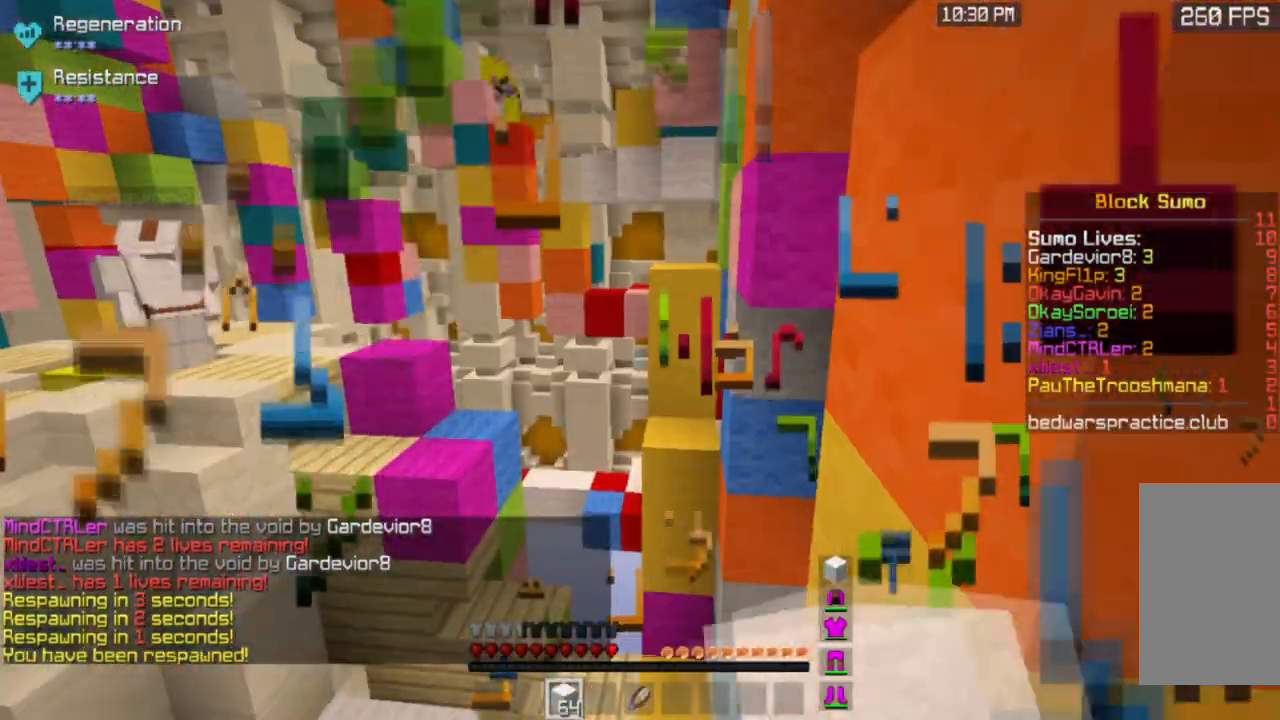
{"keys": [], "mouse": [], "events": []}
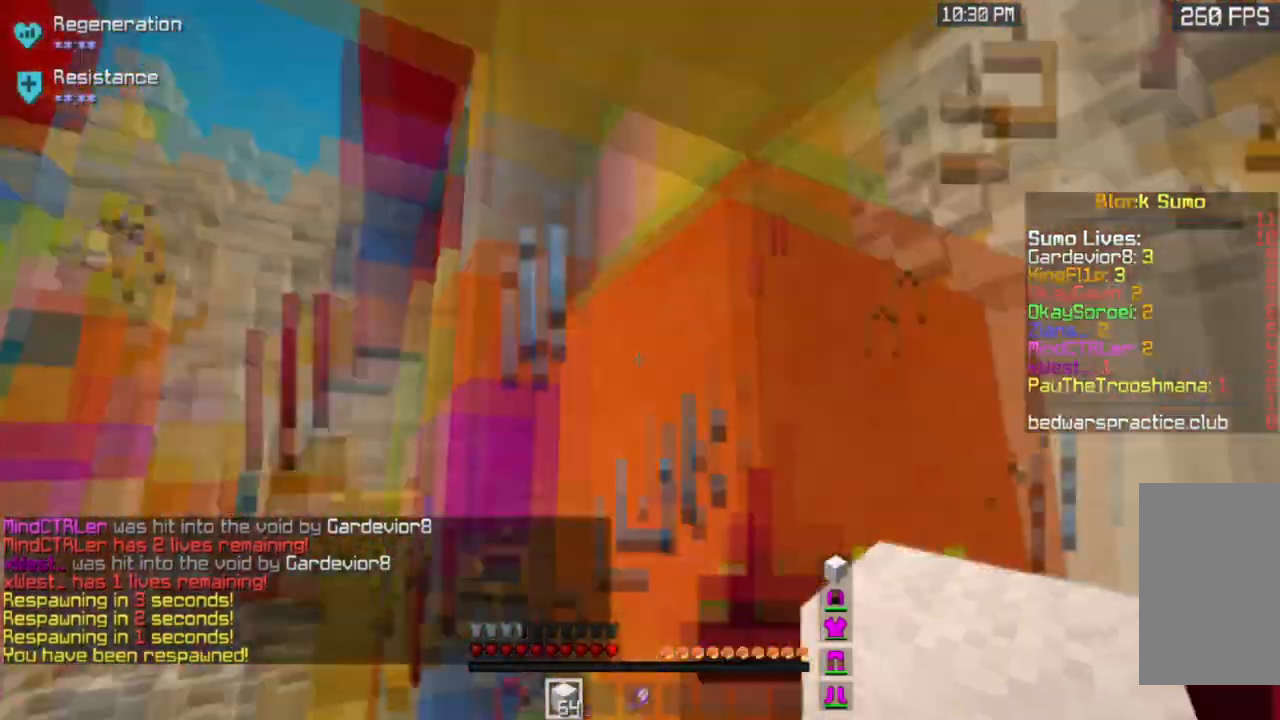
{"keys": [], "mouse": [], "events": [[133, "a", "down"], [334, "a", "up"]]}
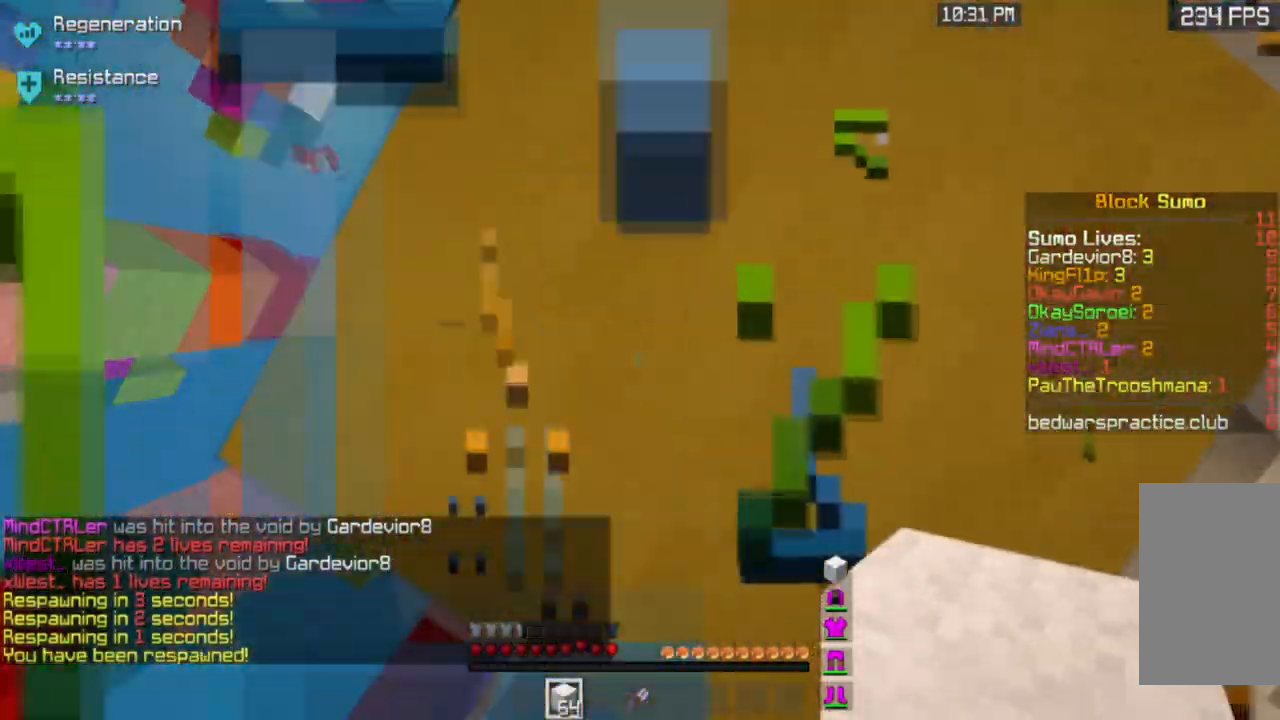
{"keys": ["d", "w"], "mouse": ["left"], "events": [[134, "d", "down"], [201, "w", "down"], [501, "mouse_left", "down"]]}
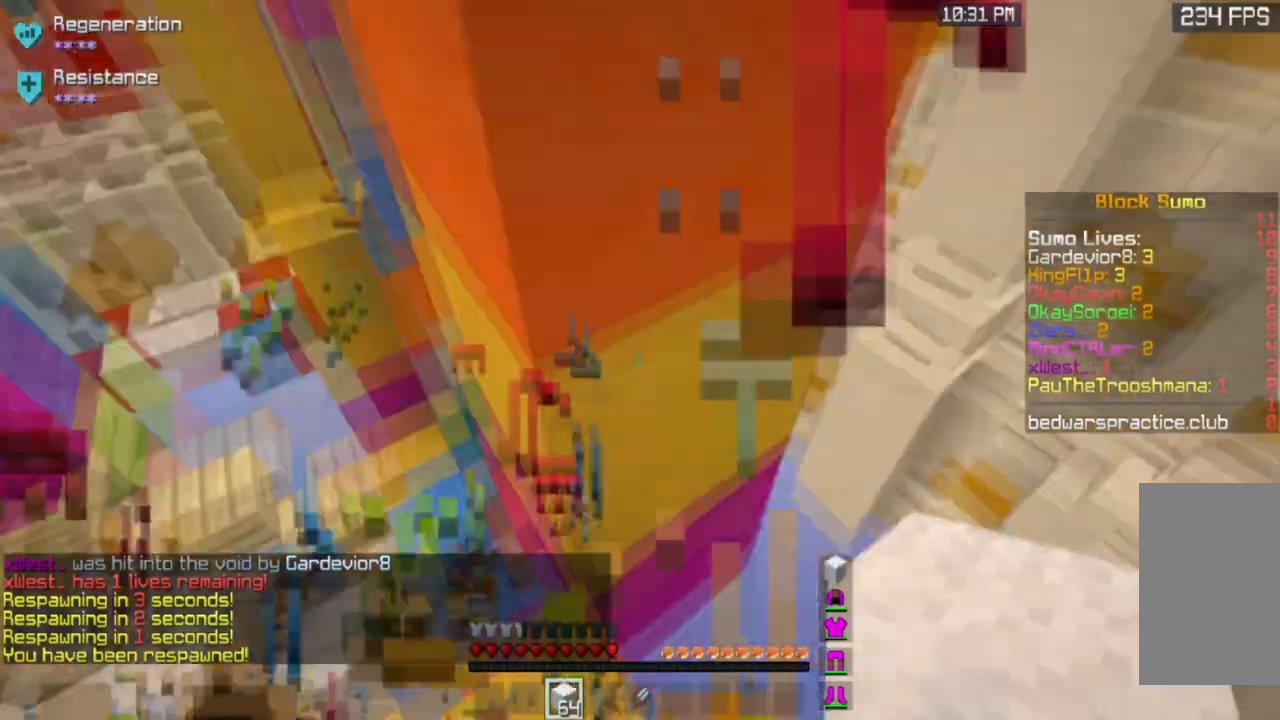
{"keys": ["d", "w"], "mouse": ["right"], "events": [[200, "mouse_left", "up"], [200, "mouse_right", "down"]]}
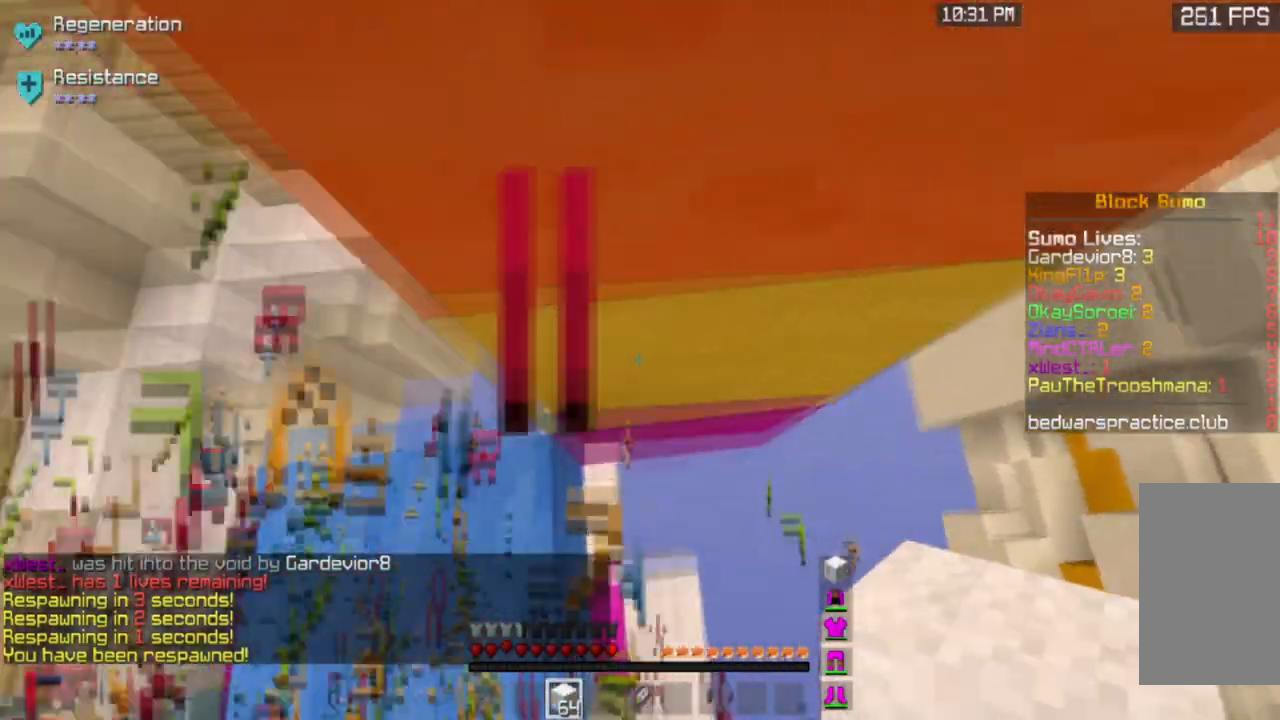
{"keys": ["d"], "mouse": ["right"], "events": [[101, "w", "up"], [267, "d", "up"], [401, "d", "down"]]}
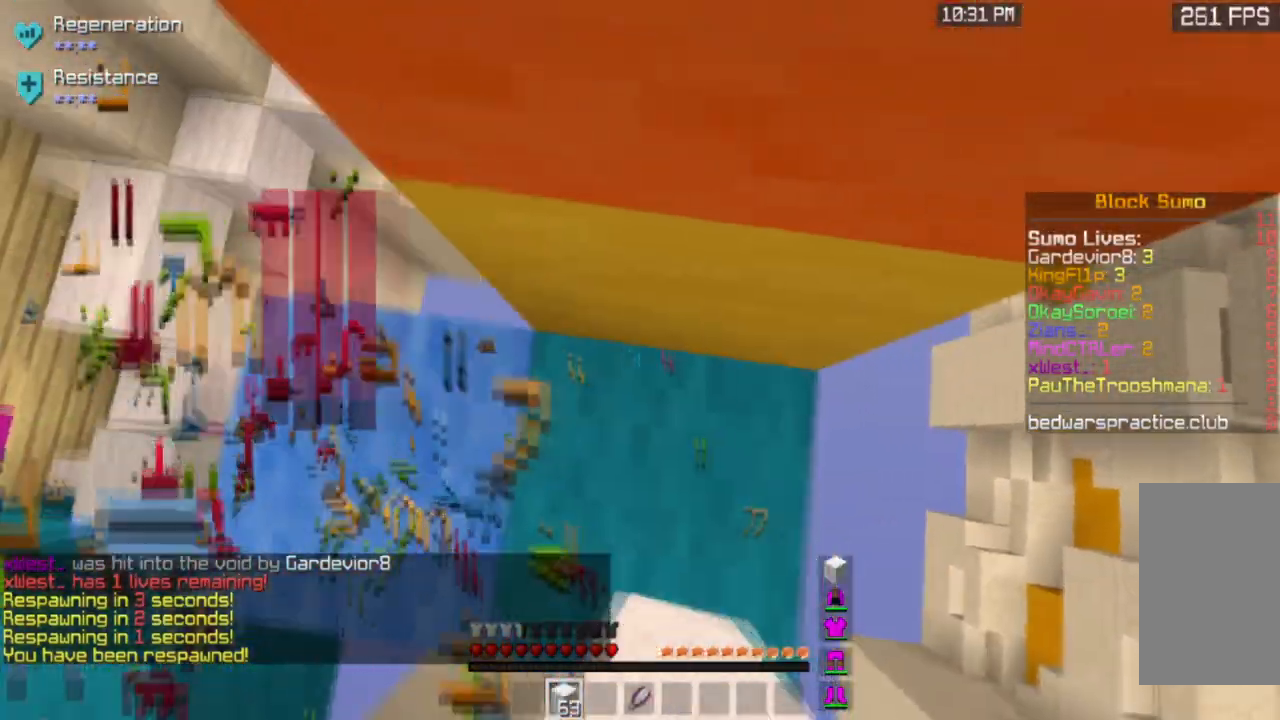
{"keys": ["space"], "mouse": ["right"], "events": [[100, "space", "down"], [200, "d", "up"], [267, "a", "down"], [467, "a", "up"]]}
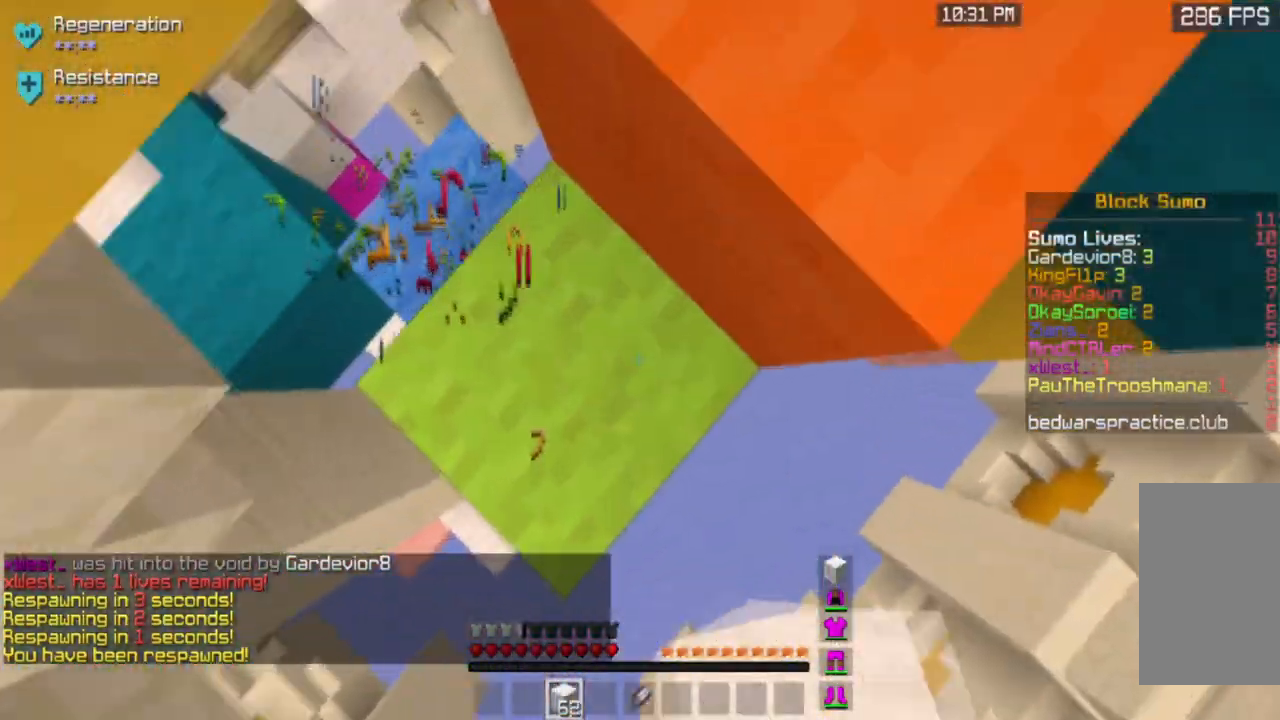
{"keys": ["d", "w"], "mouse": ["right"], "events": [[101, "mouse_right", "up"], [234, "mouse_right", "down"], [234, "space", "up"], [234, "w", "down"], [367, "d", "down"]]}
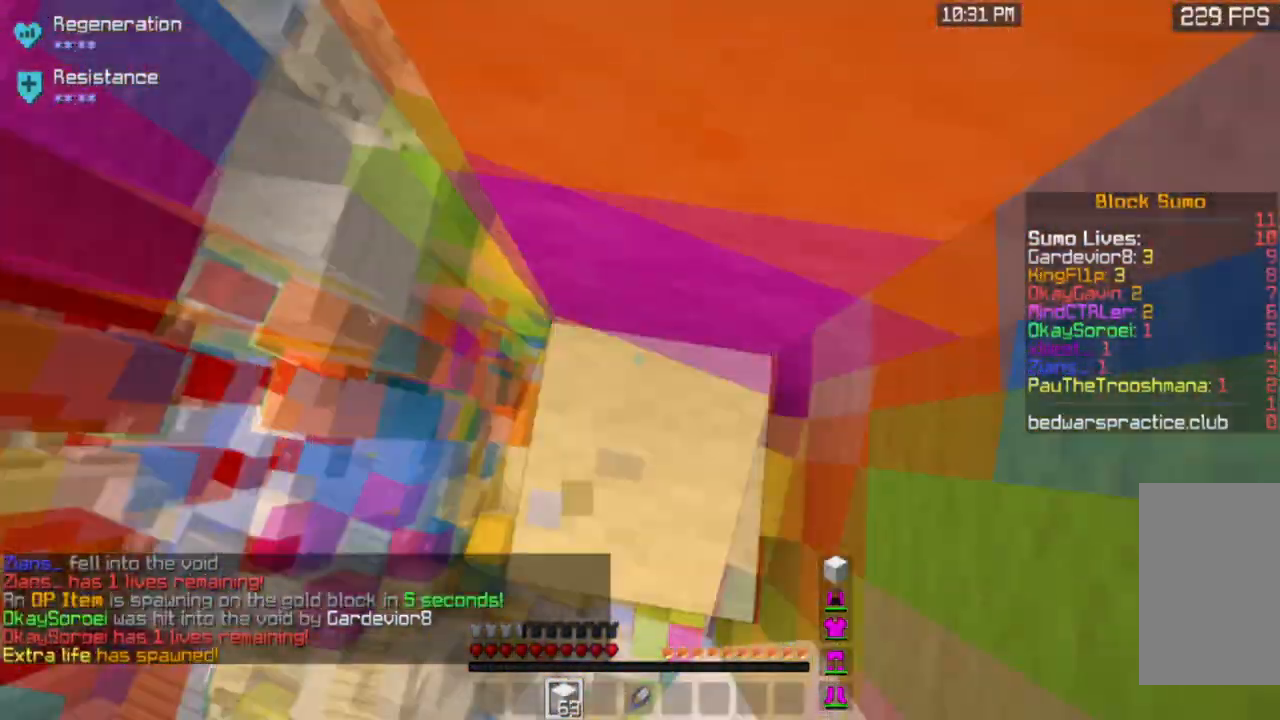
{"keys": ["d"], "mouse": [], "events": [[334, "mouse_right", "up"], [467, "w", "up"]]}
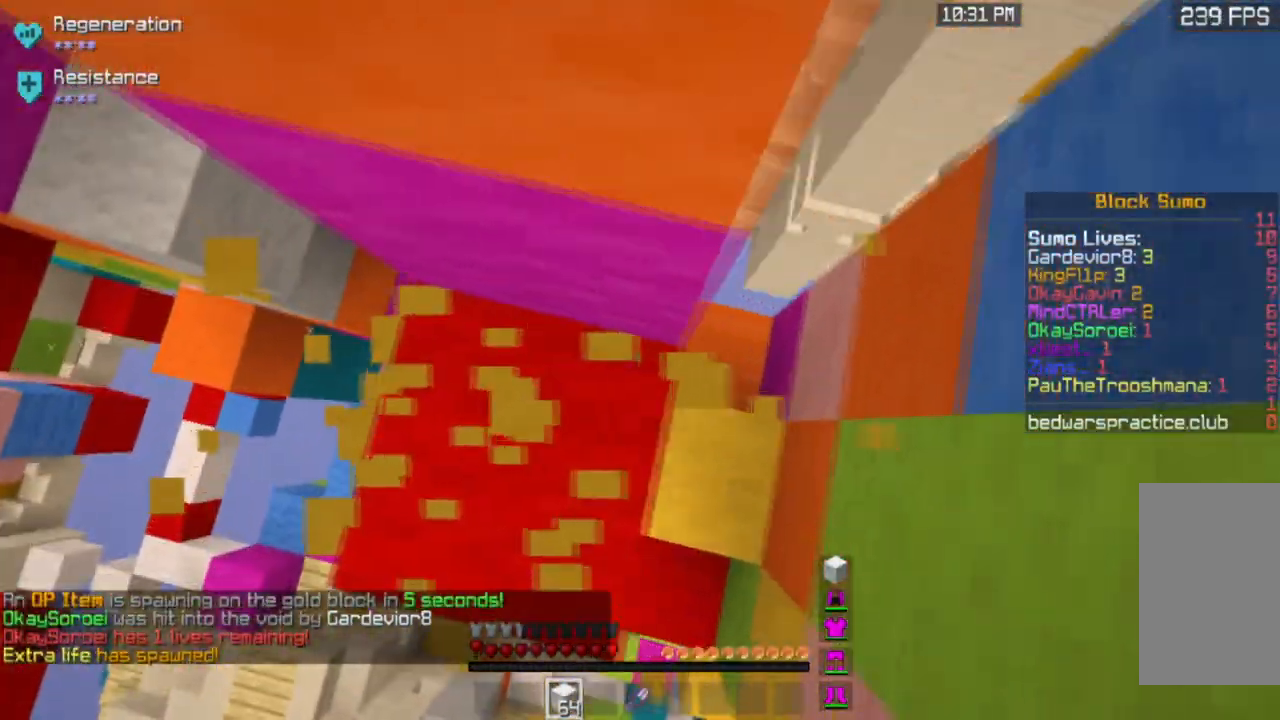
{"keys": [], "mouse": [], "events": [[334, "w", "down"], [501, "d", "up"], [501, "w", "up"]]}
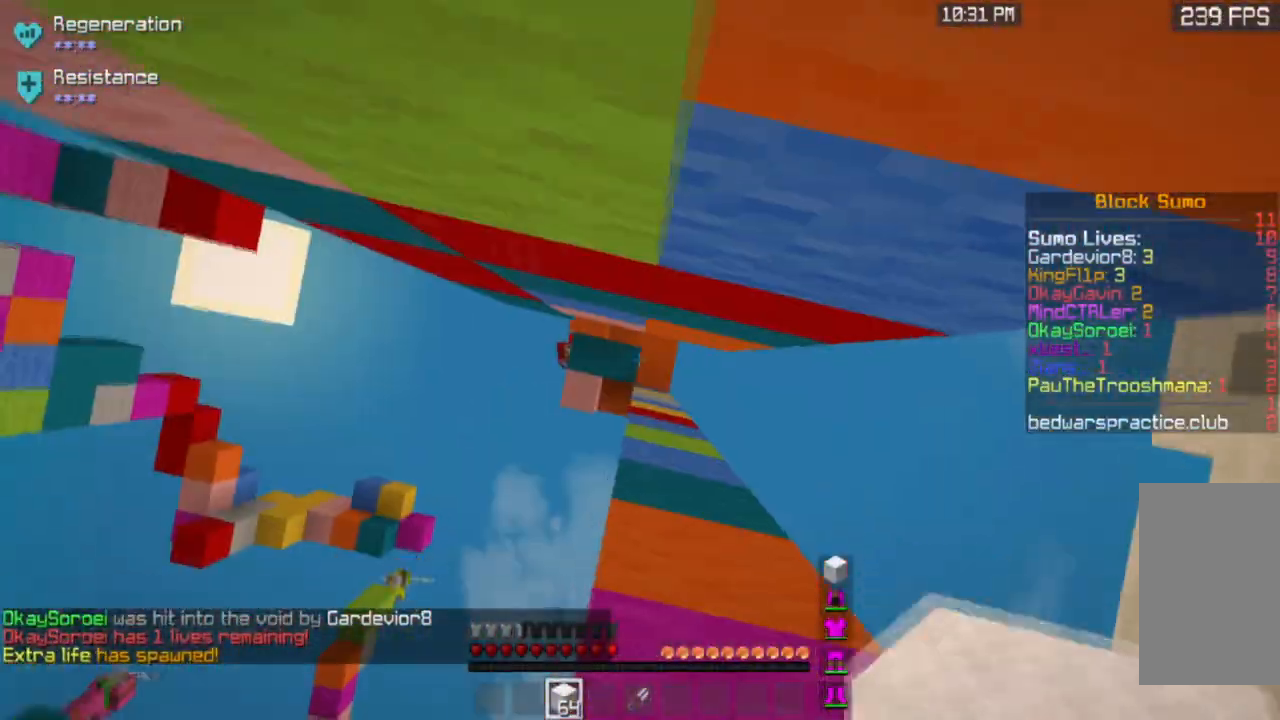
{"keys": [], "mouse": [], "events": [[200, "d", "down"], [467, "d", "up"]]}
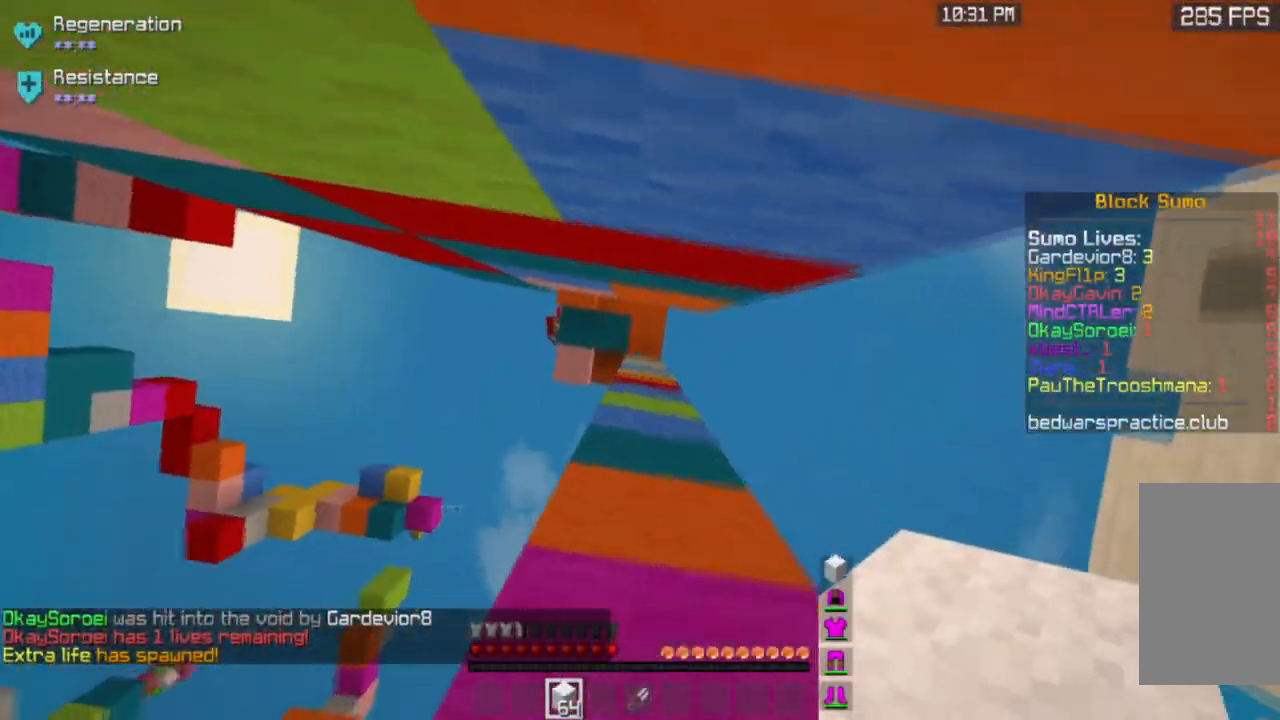
{"keys": [], "mouse": [], "events": []}
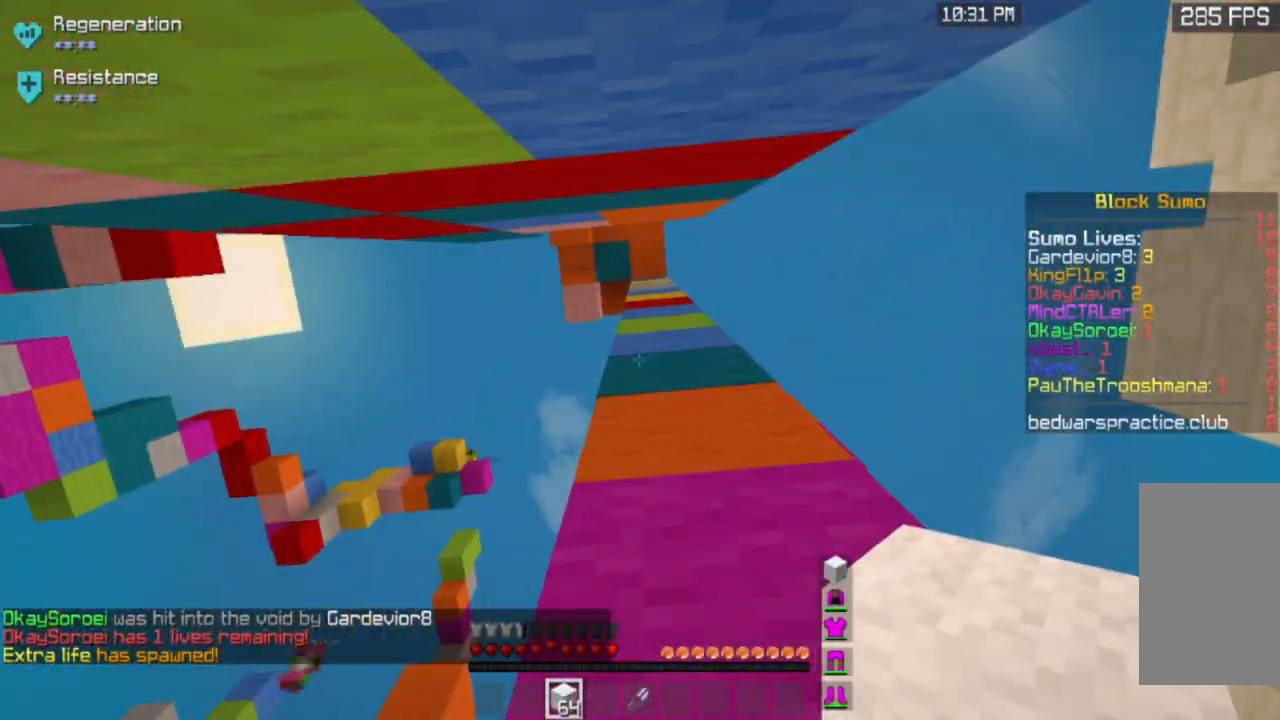
{"keys": [], "mouse": [], "events": [[33, "a", "down"], [133, "a", "up"]]}
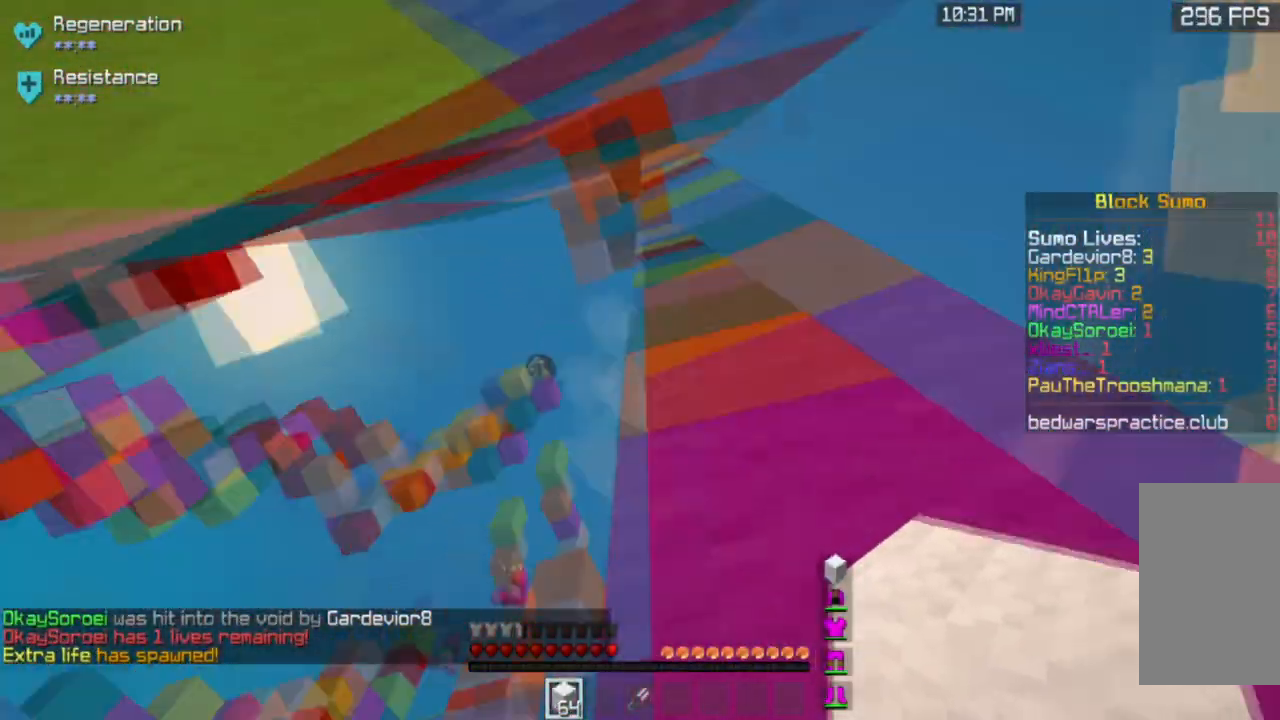
{"keys": ["a", "w"], "mouse": [], "events": [[167, "d", "down"], [201, "w", "down"], [334, "d", "up"], [367, "a", "down"]]}
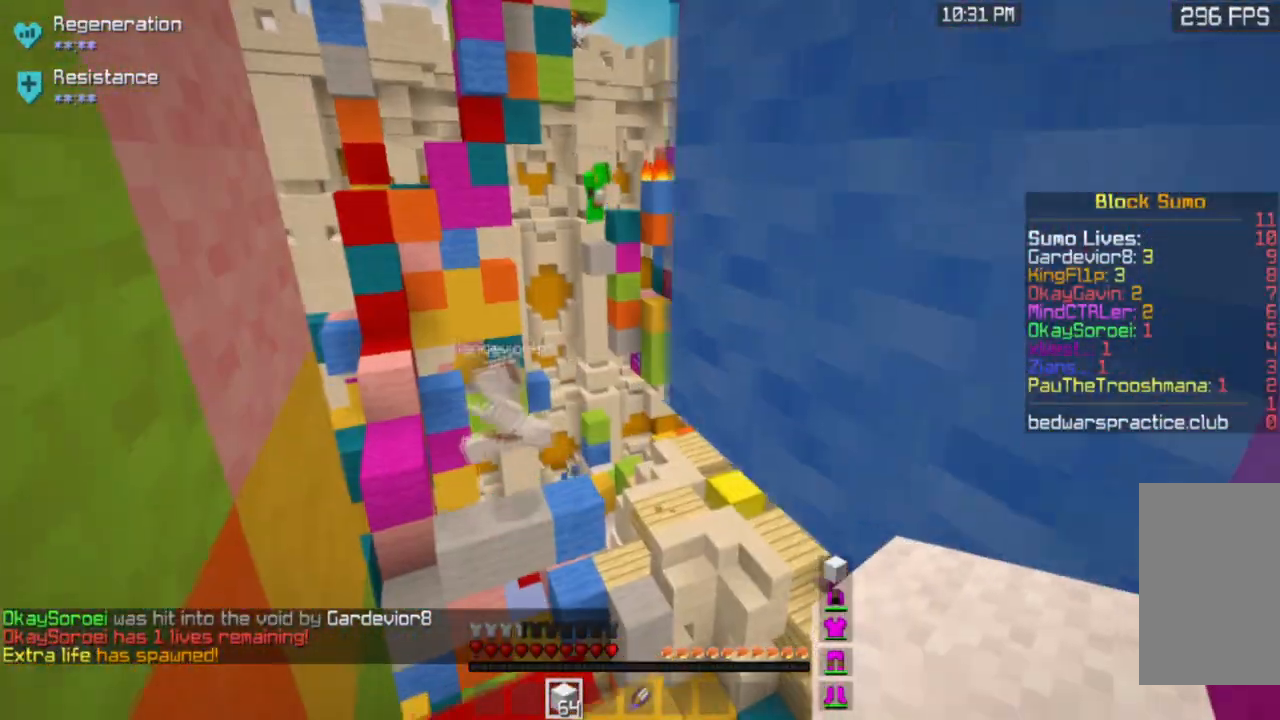
{"keys": [], "mouse": [], "events": [[267, "w", "up"], [334, "a", "up"]]}
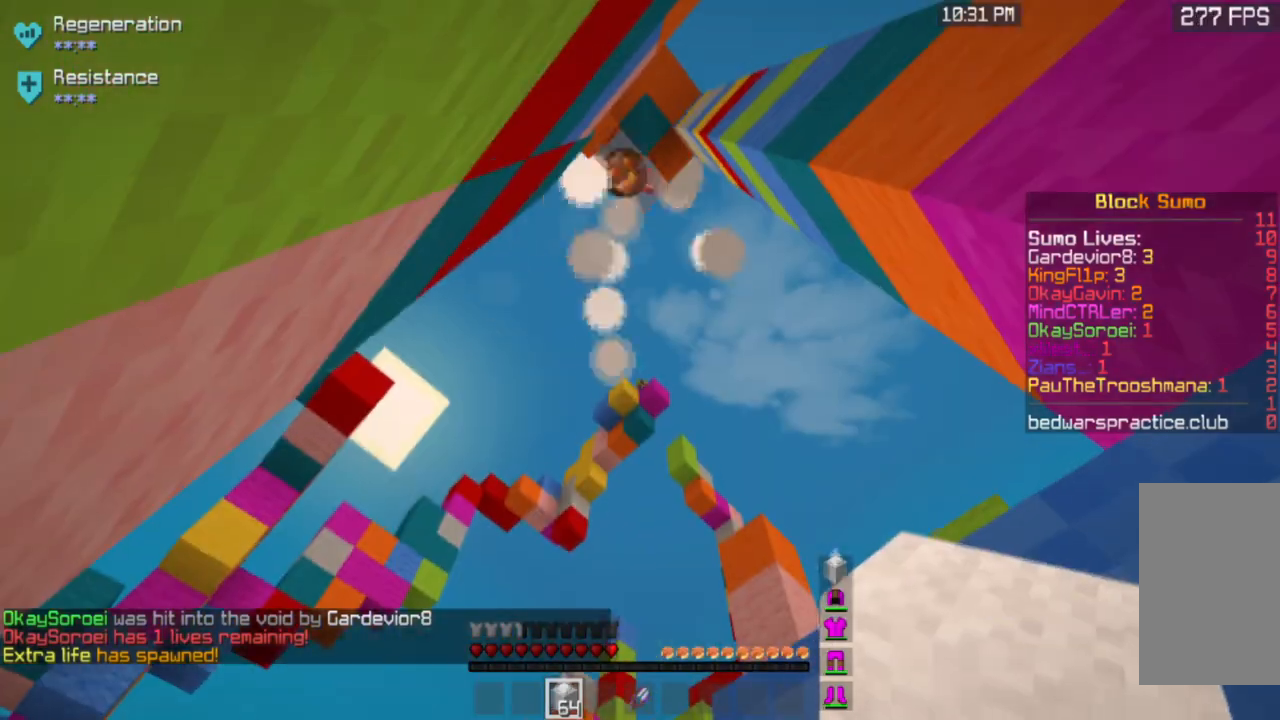
{"keys": [], "mouse": [], "events": []}
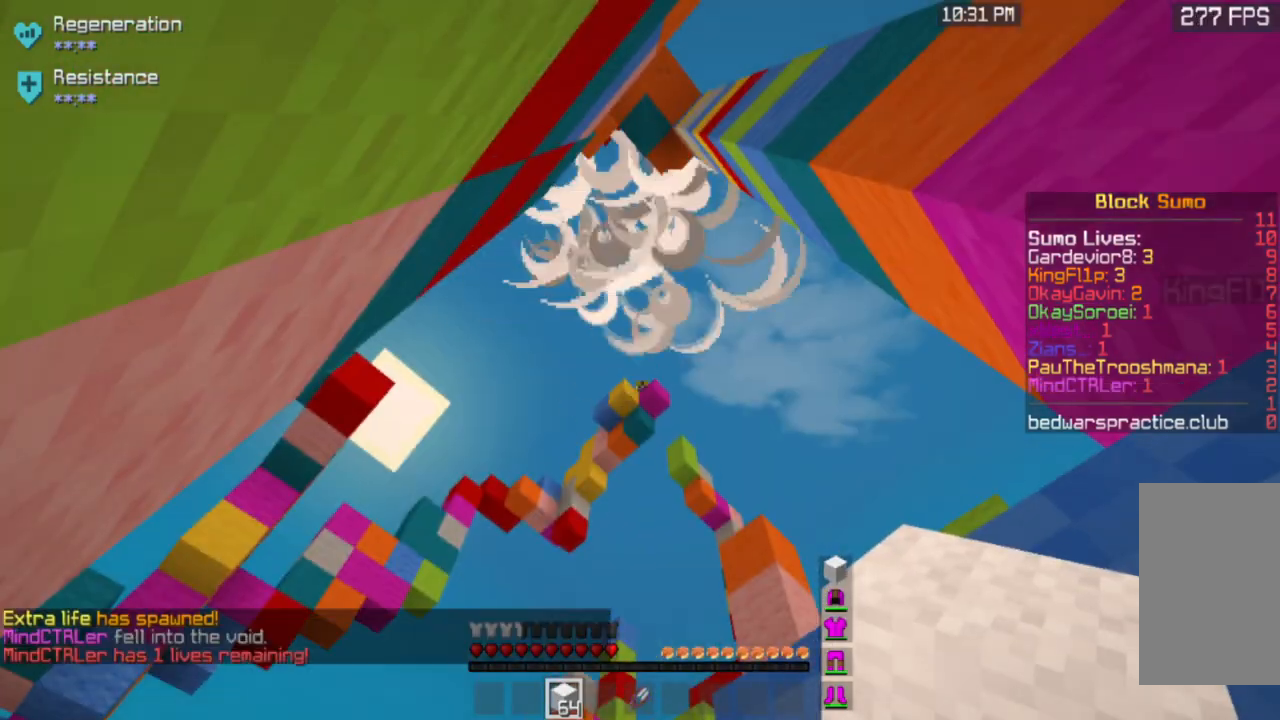
{"keys": [], "mouse": [], "events": []}
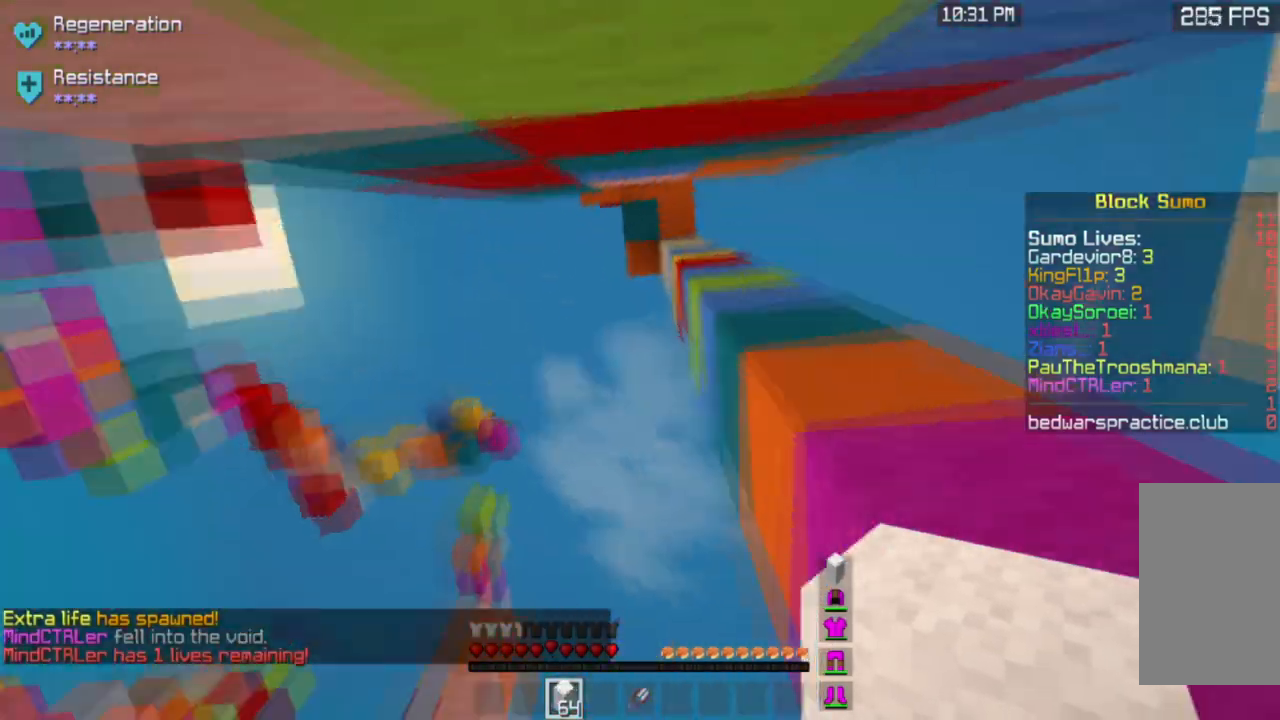
{"keys": ["w"], "mouse": [], "events": [[134, "d", "down"], [401, "d", "up"], [501, "w", "down"]]}
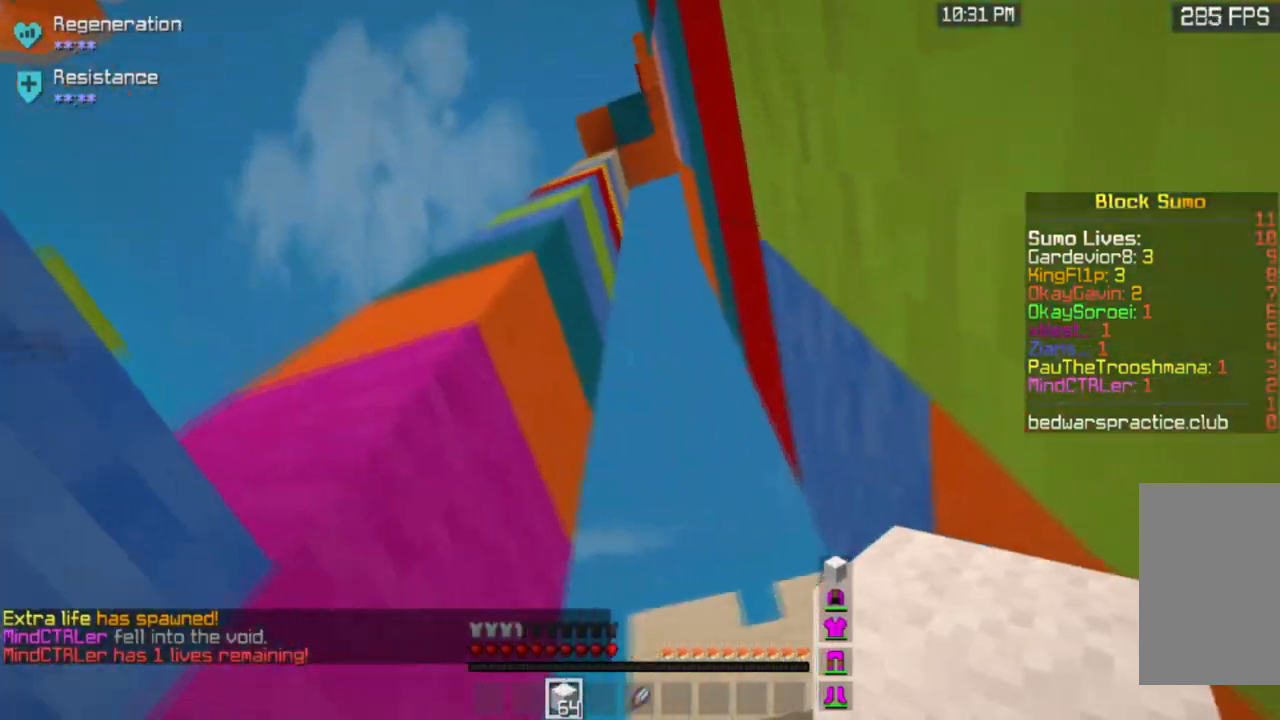
{"keys": ["a", "w"], "mouse": [], "events": [[67, "a", "down"]]}
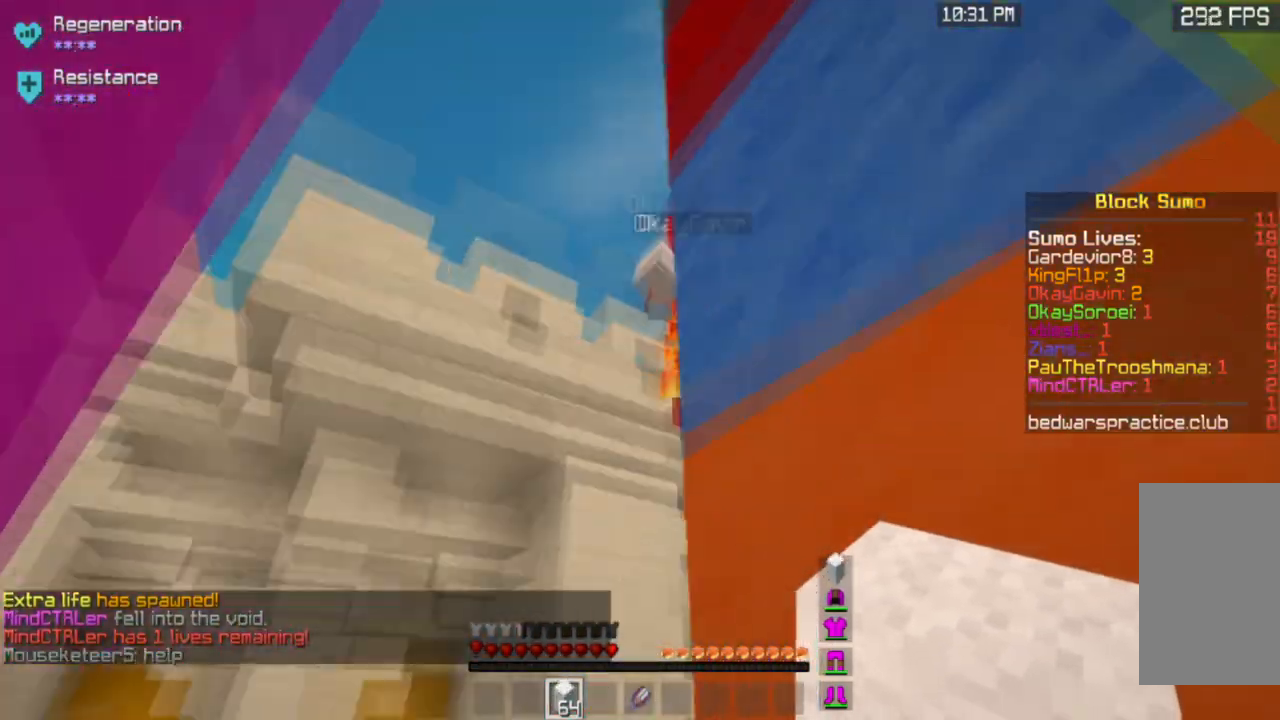
{"keys": [], "mouse": [], "events": [[167, "w", "up"], [334, "a", "up"]]}
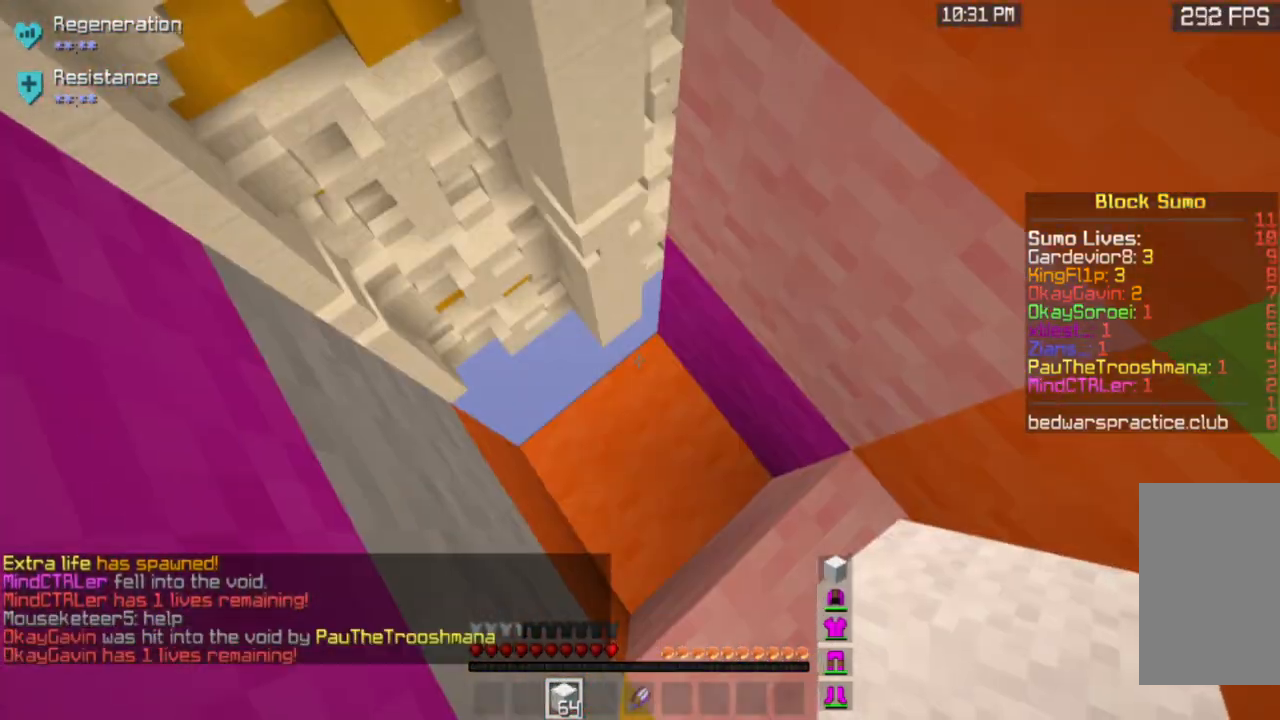
{"keys": ["w"], "mouse": [], "events": [[133, "w", "down"], [267, "a", "down"], [500, "a", "up"]]}
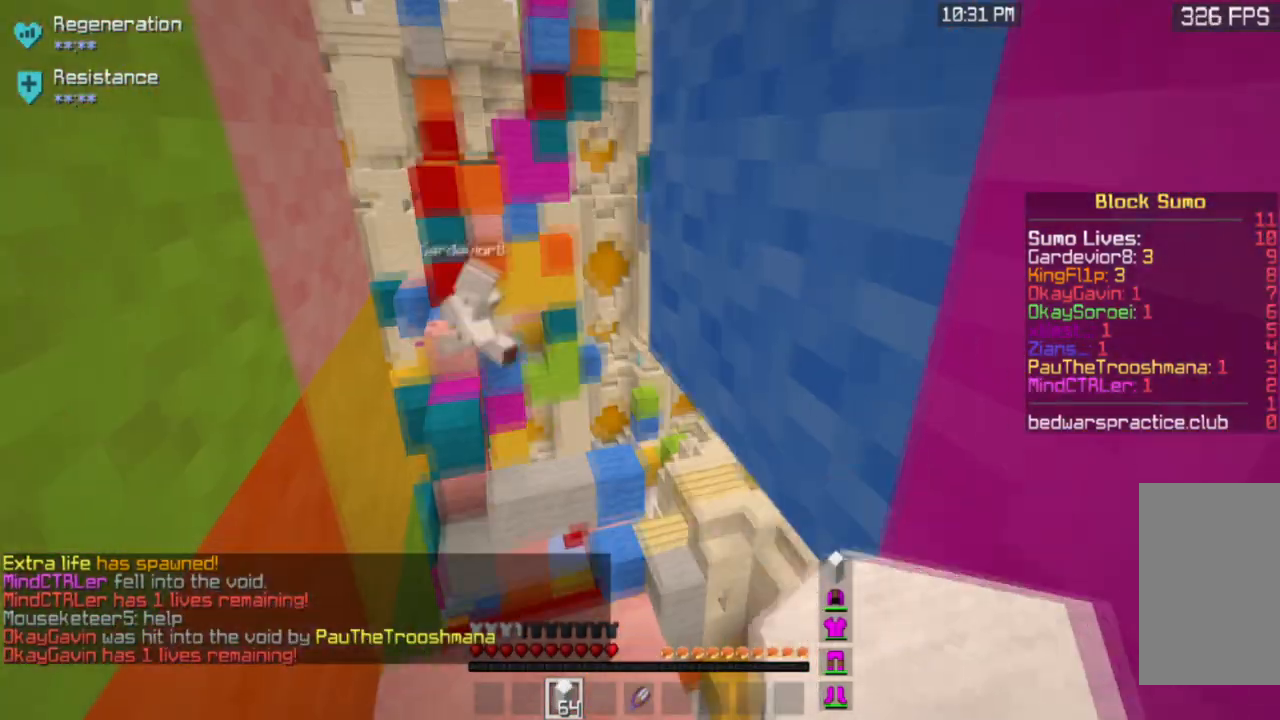
{"keys": [], "mouse": [], "events": [[468, "w", "up"]]}
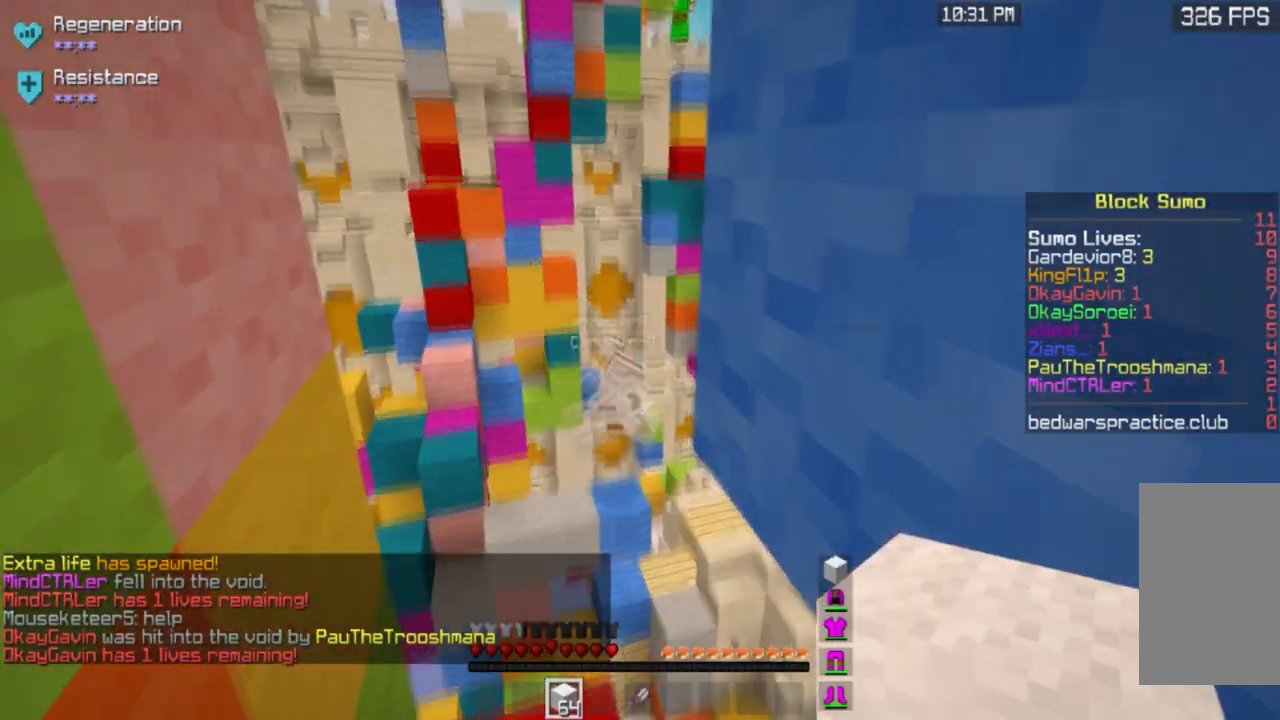
{"keys": [], "mouse": [], "events": [[67, "a", "down"], [167, "w", "down"], [367, "a", "up"], [367, "w", "up"]]}
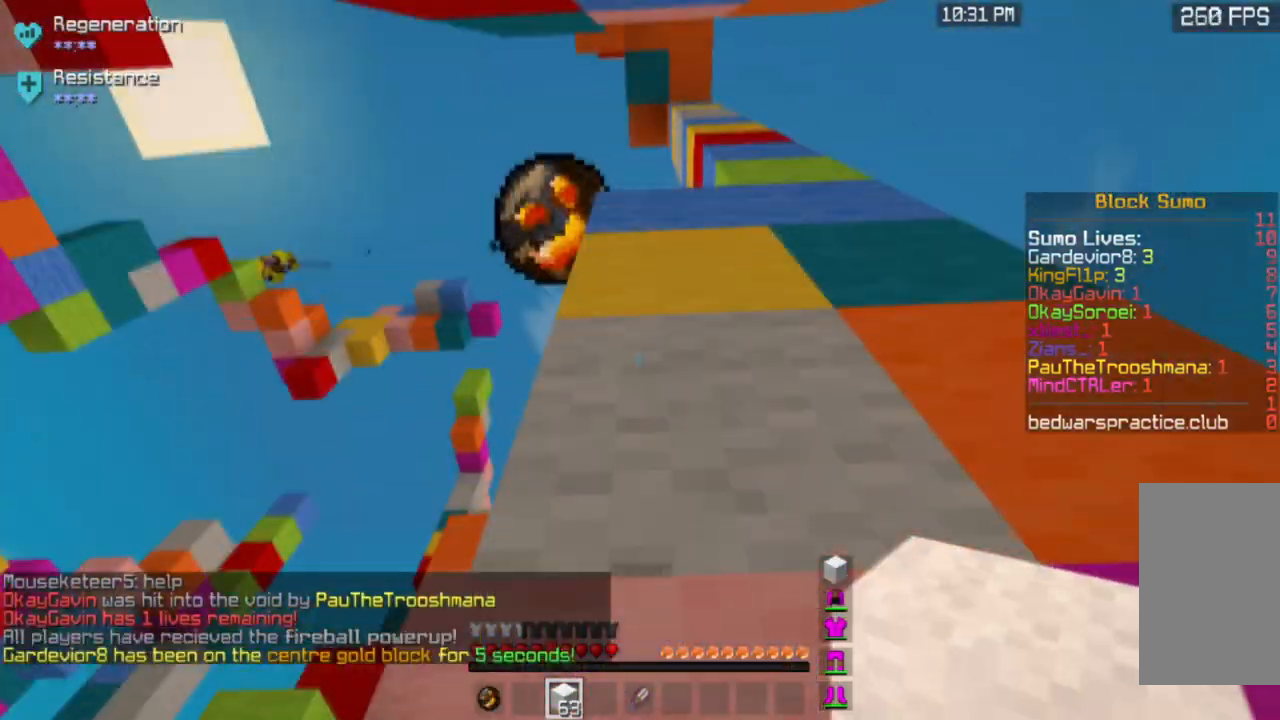
{"keys": [], "mouse": [], "events": []}
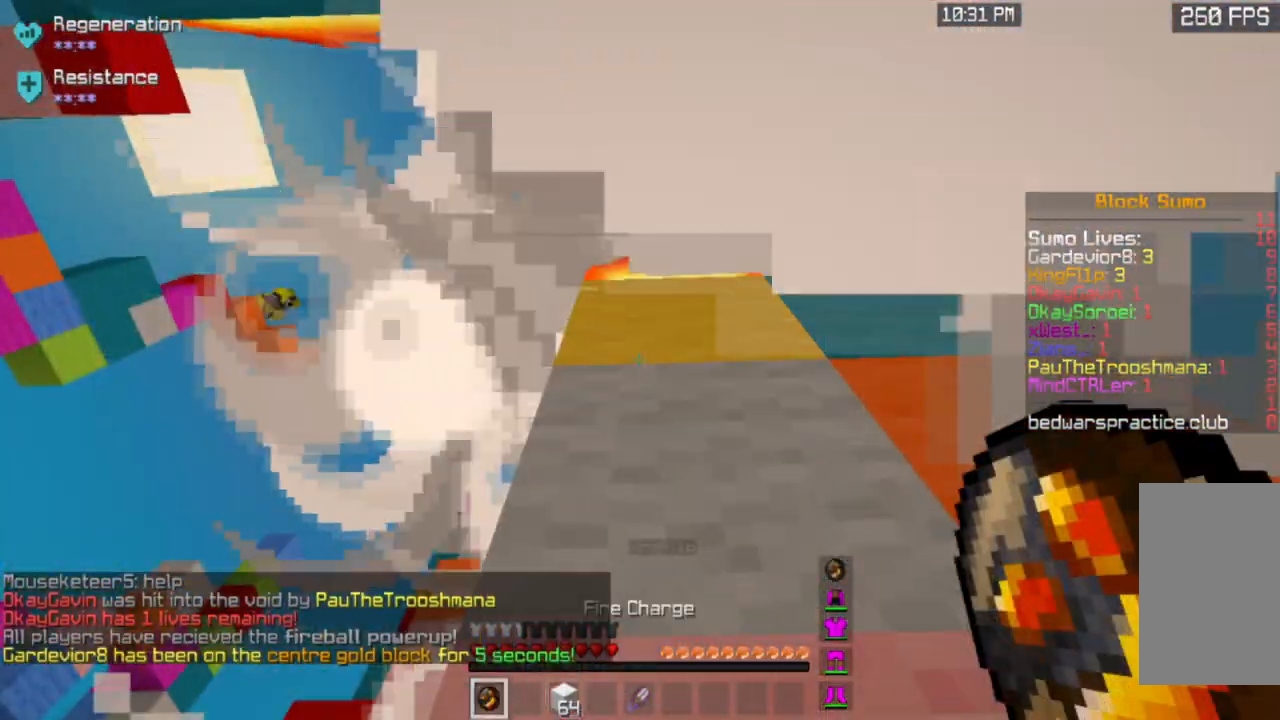
{"keys": ["a"], "mouse": [], "events": [[200, "a", "down"]]}
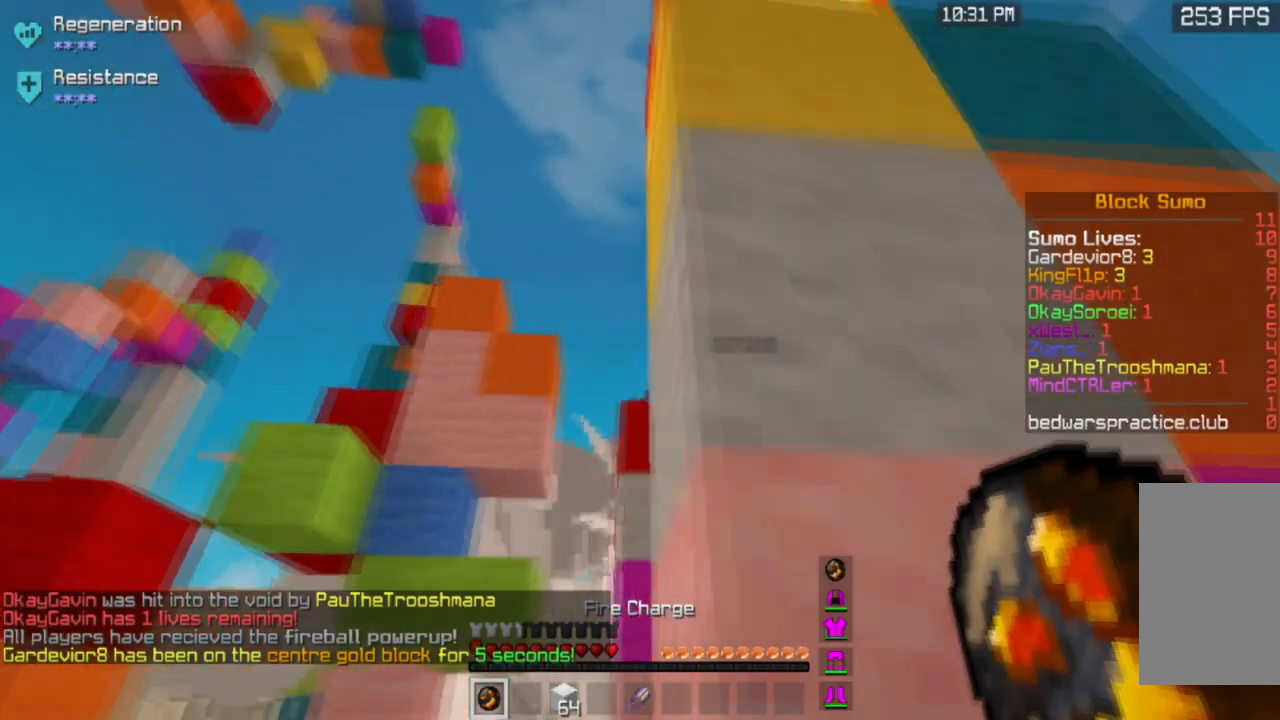
{"keys": ["a"], "mouse": [], "events": []}